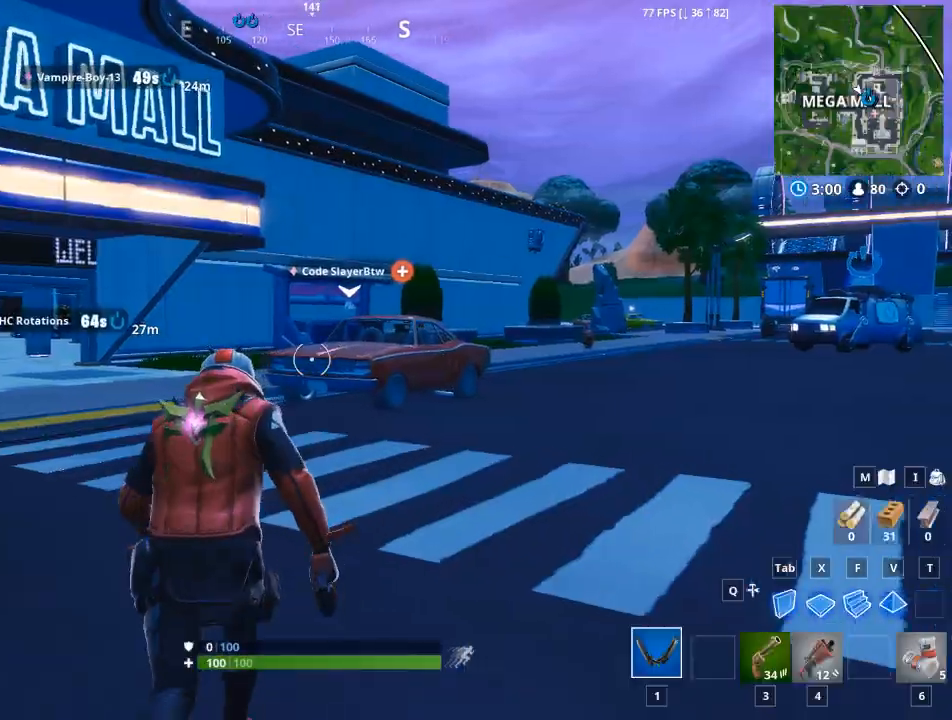
Gameplay with keyboard and mouse; each line is a JSON object with the keys and mouse buttons held at the frame after it. "events" lists presses ("down") and releases ("up") of "1", "2", "3", "4", "5", "a", "alt", "c", "caps_lock", "ctrl", "d", "e", "f", "q", "r", "s", "shift", "space", "t", "tab", "v", "w", "x", "z", "mouse_left", "mouse_wheel" and "mouse_right" between this image and that frame as [ms after this image, input, new state], when the widget could be followed in between. "mouse_left", "mouse_wheel", "mouse_right" = the "left", "wheel", "right" buttons of the "mouse" list. No other keys are recorded. "wheel" means that the mouse wheel is clicked or scrolled. Not read: g mouse_move.
{"keys": ["w"], "mouse": [], "events": [[50, "w", "down"]]}
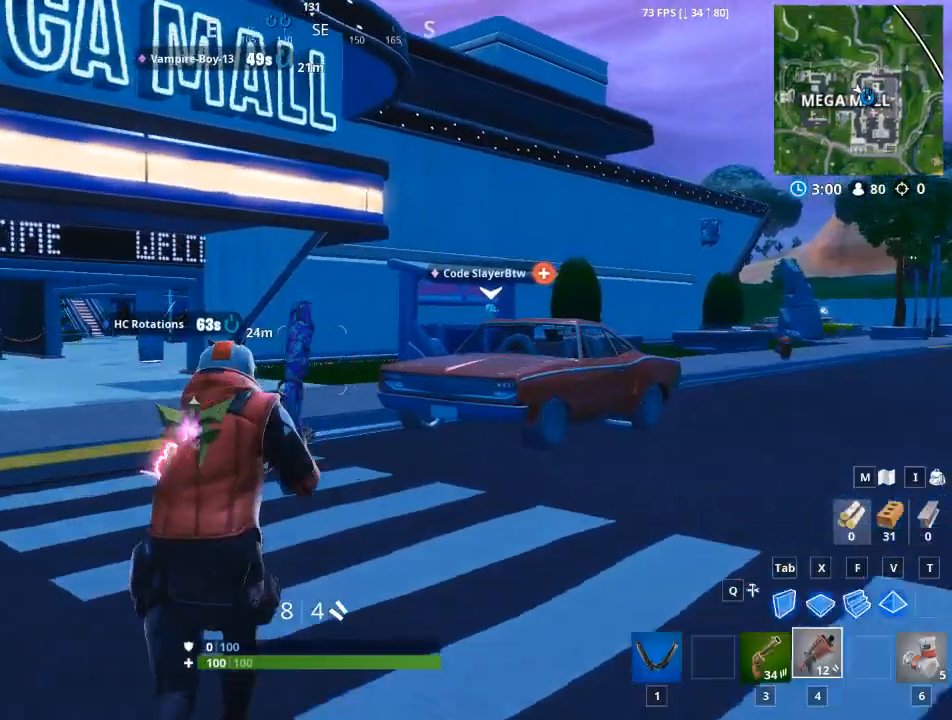
{"keys": ["w"], "mouse": [], "events": [[267, "1", "down"], [267, "space", "down"], [434, "1", "up"], [451, "space", "up"]]}
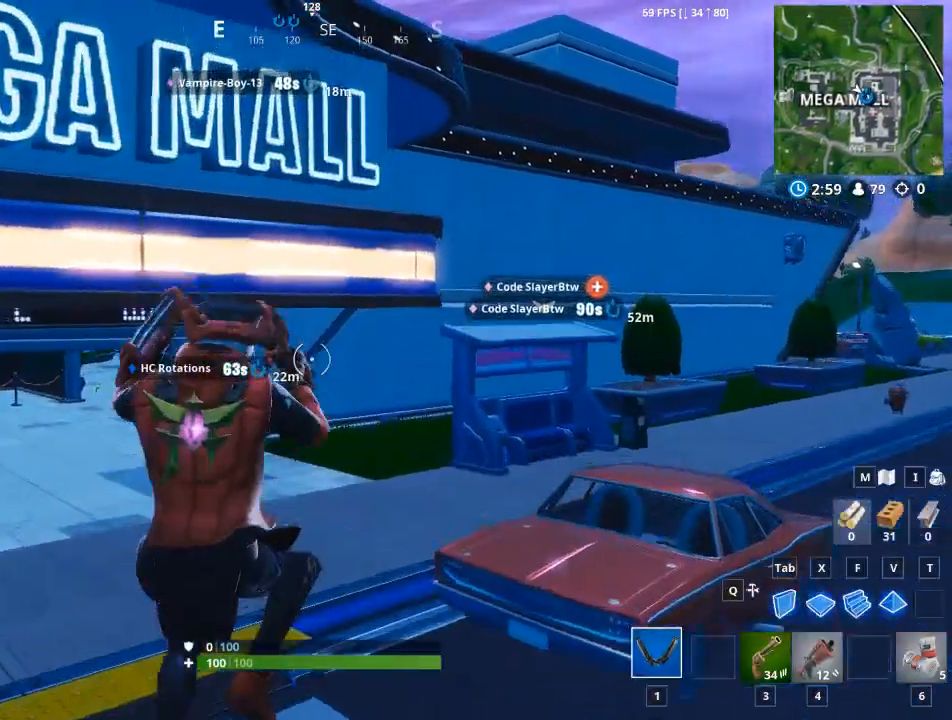
{"keys": ["w"], "mouse": [], "events": []}
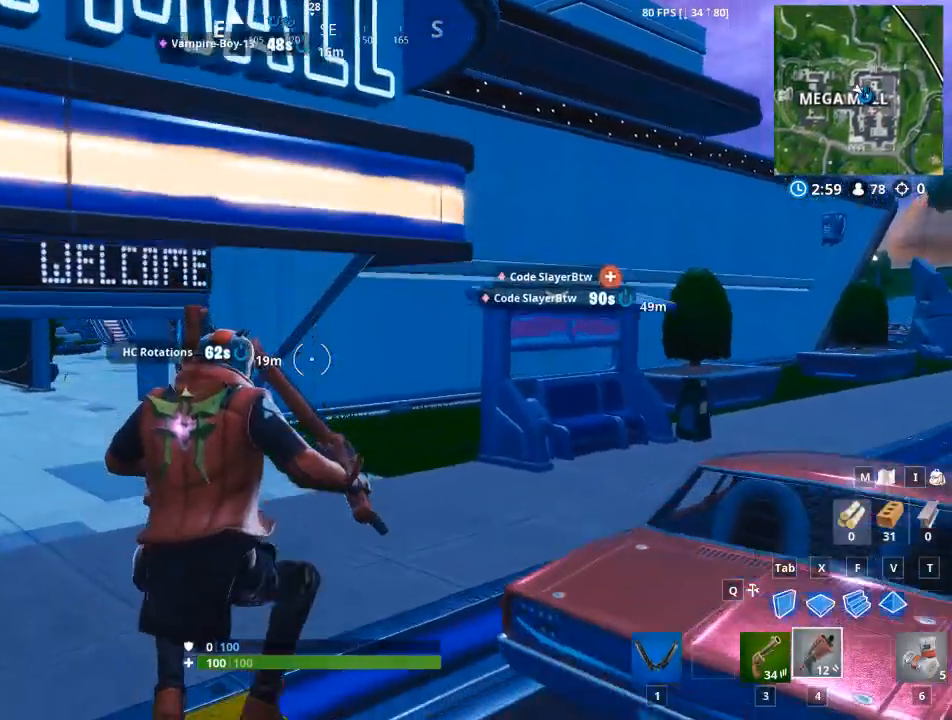
{"keys": ["a", "w"], "mouse": [], "events": [[434, "a", "down"]]}
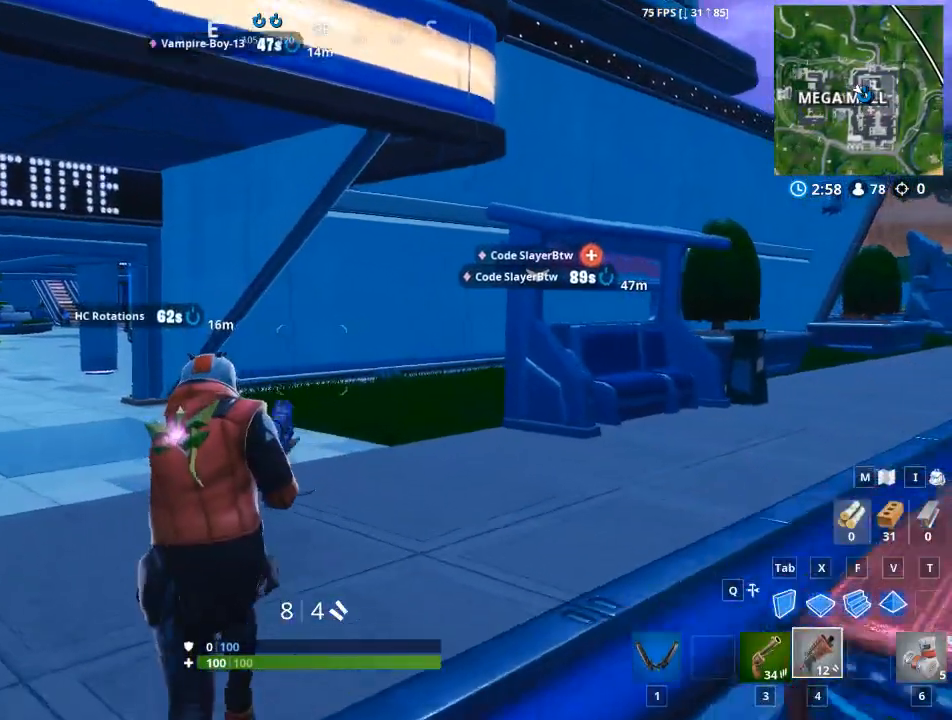
{"keys": ["a", "w"], "mouse": [], "events": []}
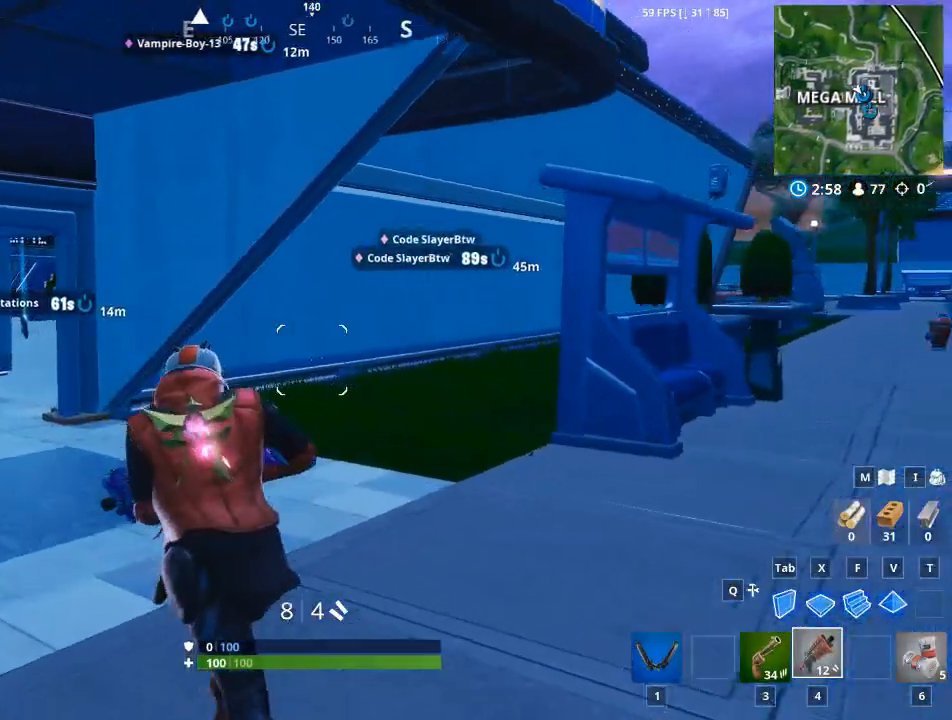
{"keys": ["a", "w"], "mouse": [], "events": []}
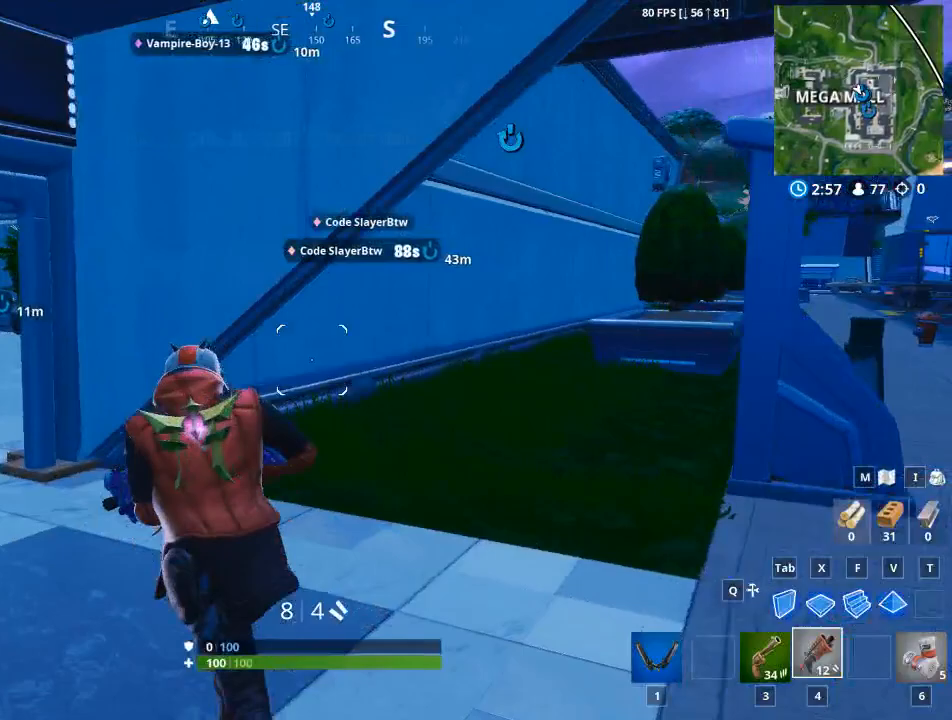
{"keys": ["a", "w"], "mouse": [], "events": []}
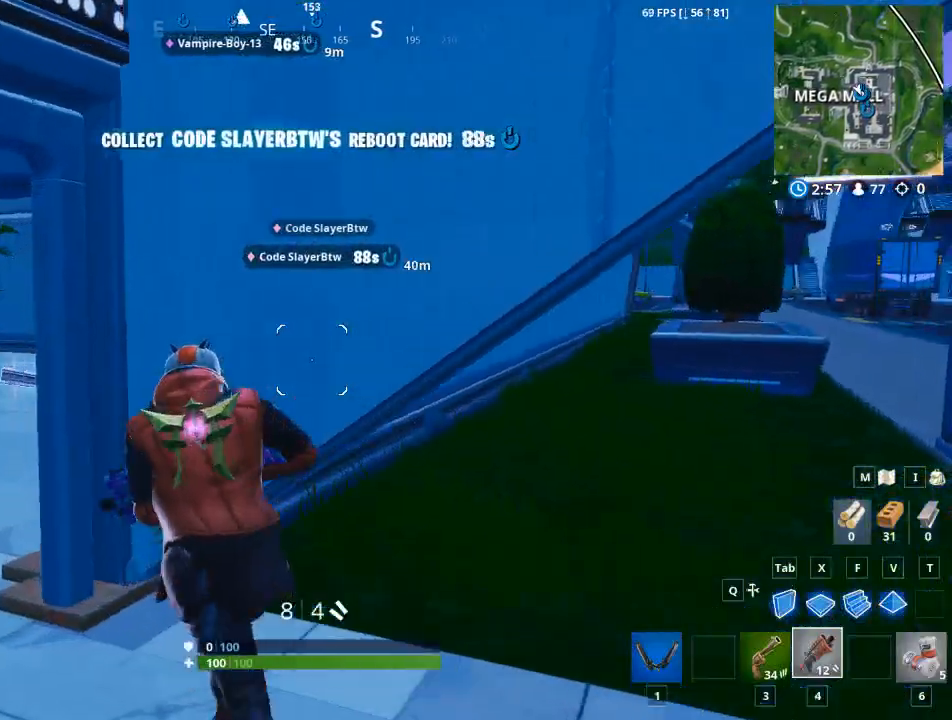
{"keys": ["a", "w"], "mouse": [], "events": [[17, "w", "up"], [451, "w", "down"]]}
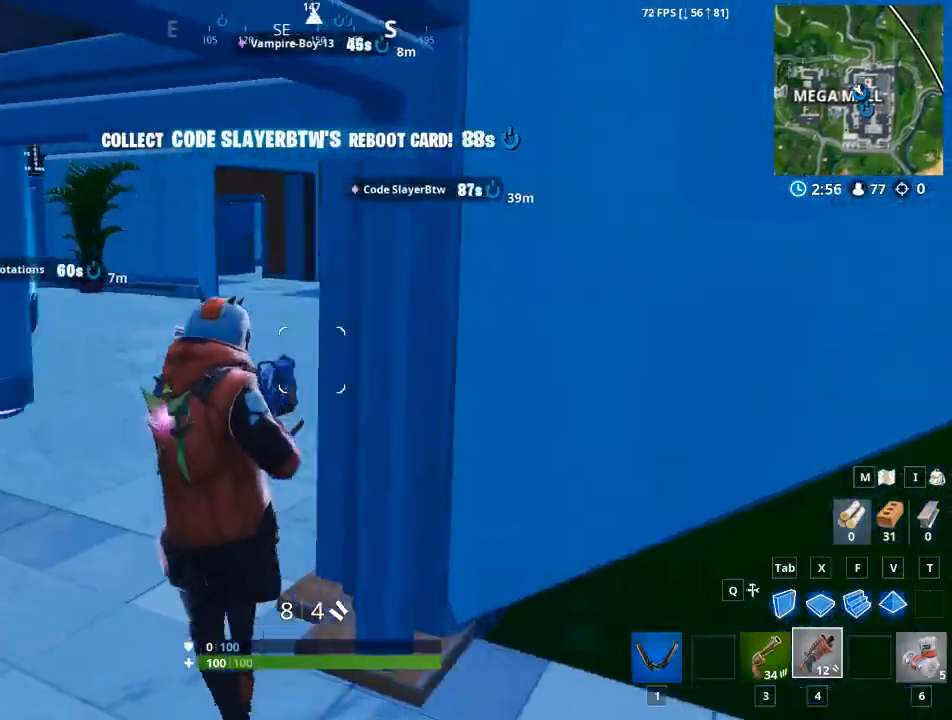
{"keys": ["a"], "mouse": [], "events": [[333, "w", "up"]]}
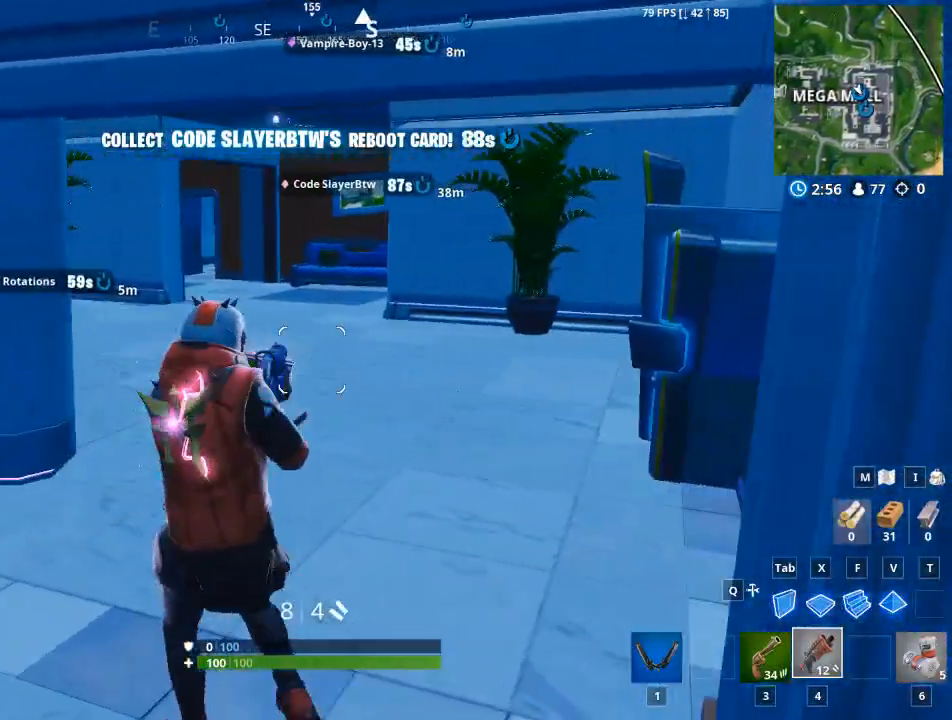
{"keys": ["w"], "mouse": [], "events": [[250, "w", "down"], [434, "a", "up"]]}
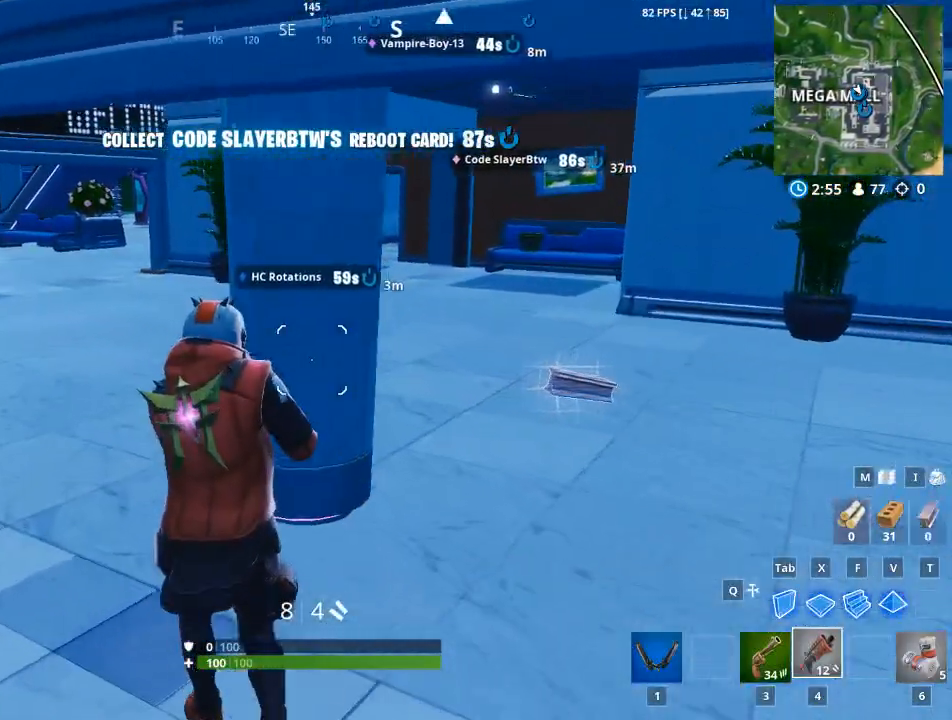
{"keys": ["d"], "mouse": [], "events": [[267, "d", "down"], [267, "w", "up"]]}
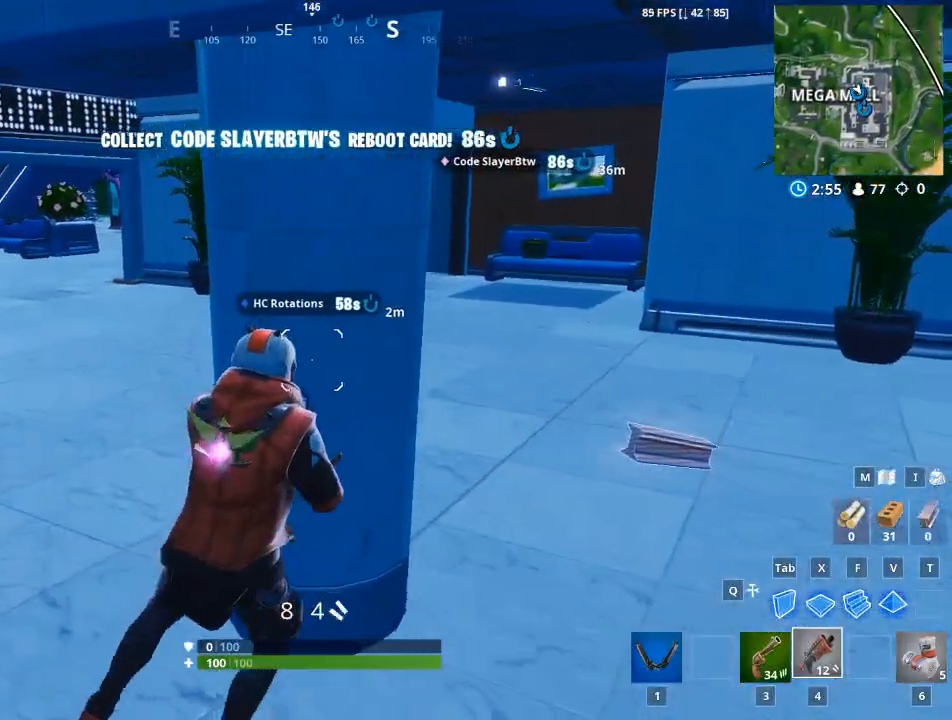
{"keys": ["d"], "mouse": [], "events": []}
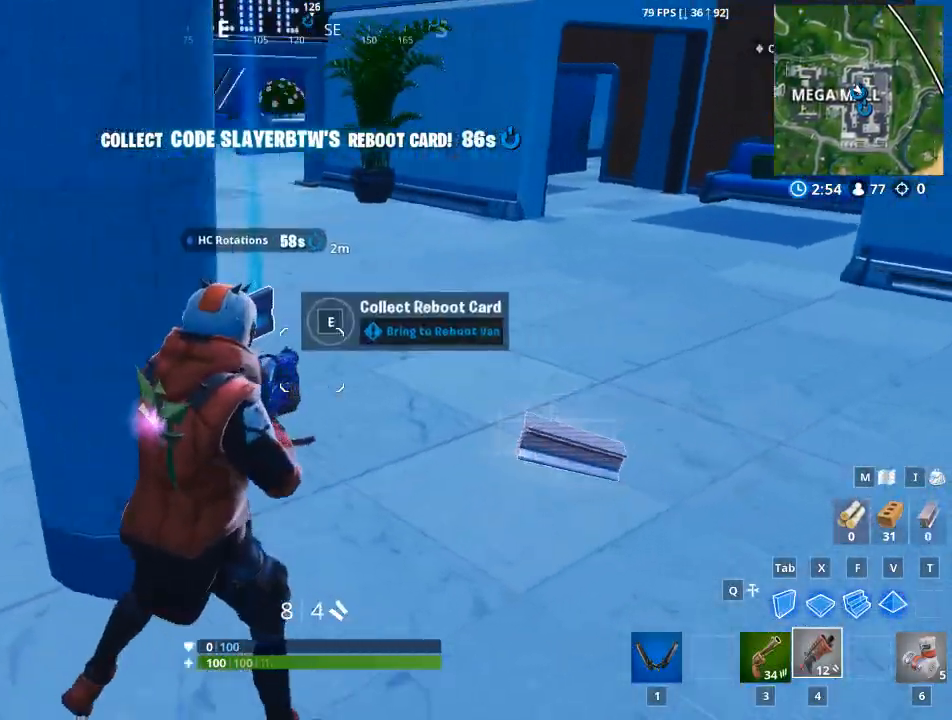
{"keys": ["e"], "mouse": [], "events": [[50, "w", "down"], [100, "d", "up"], [283, "e", "down"], [283, "w", "up"]]}
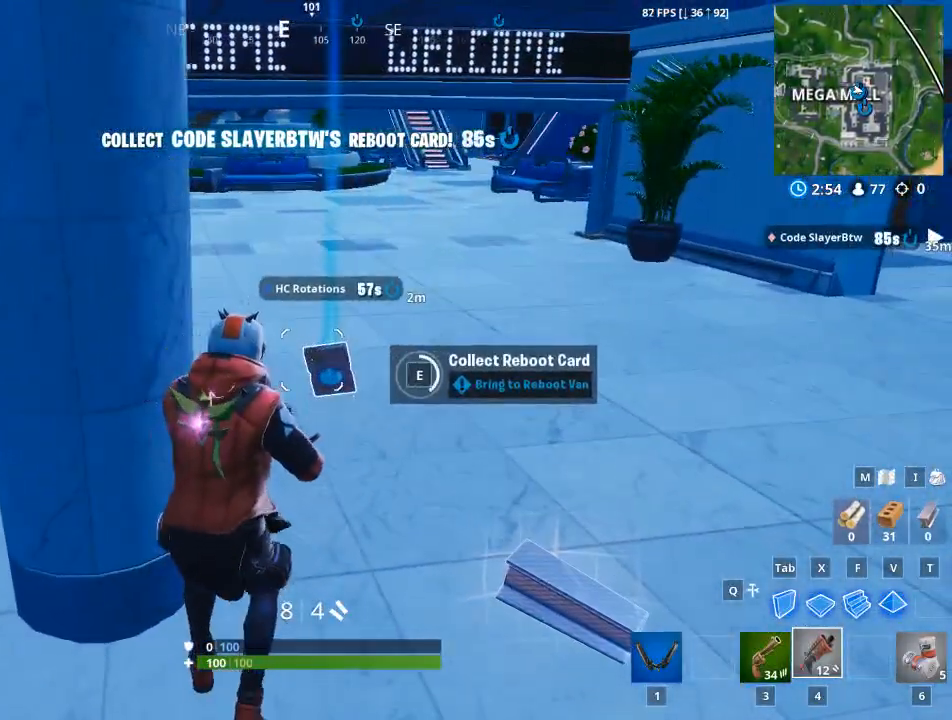
{"keys": ["e"], "mouse": [], "events": []}
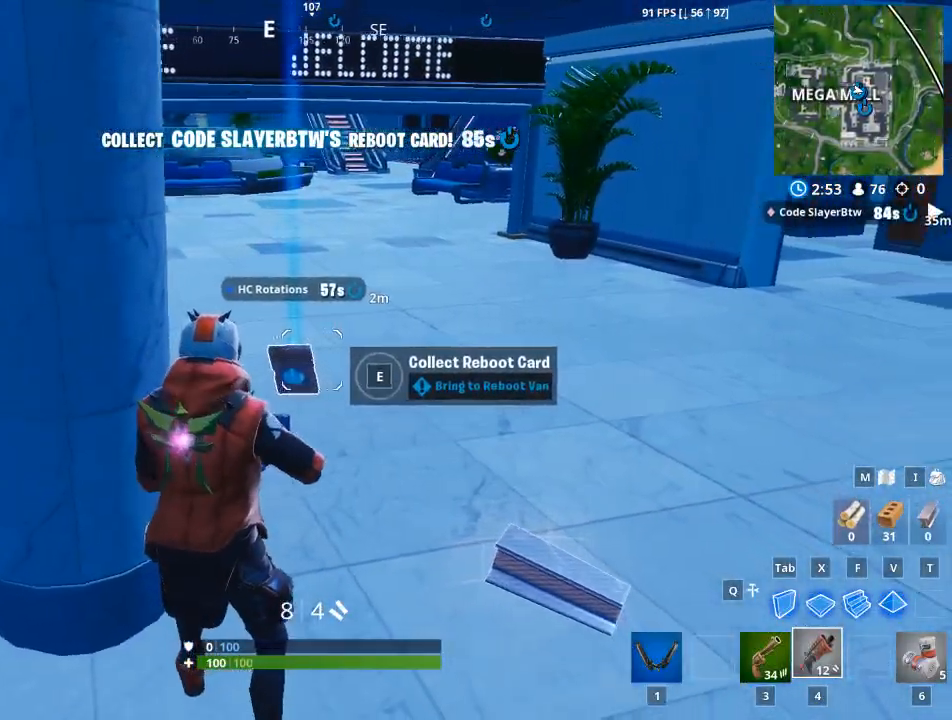
{"keys": ["a", "e"], "mouse": [], "events": [[83, "e", "up"], [216, "e", "down"], [317, "e", "up"], [417, "e", "down"], [500, "a", "down"]]}
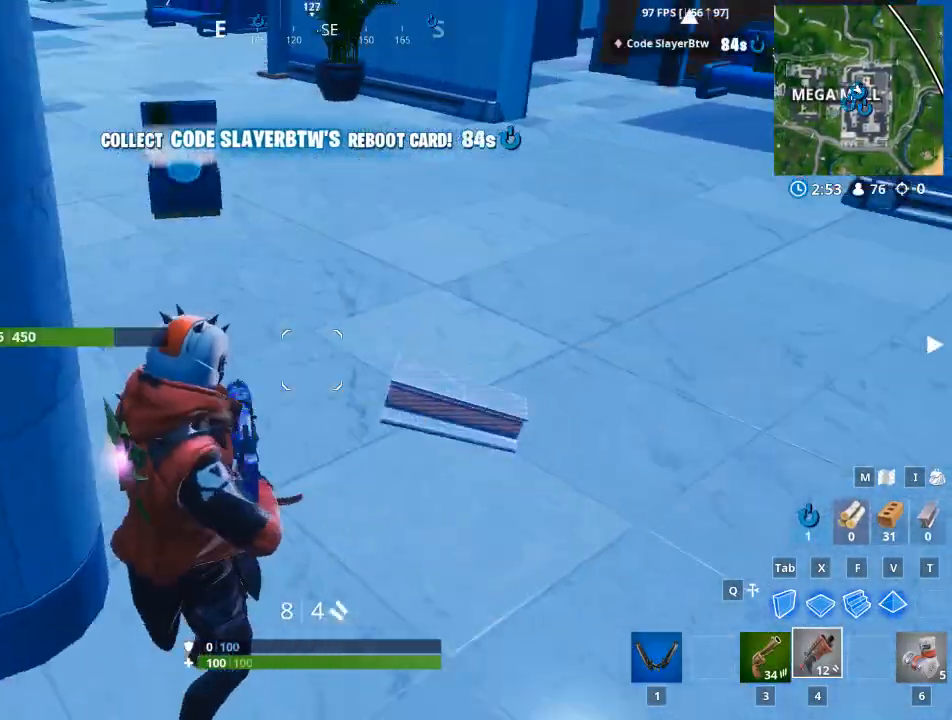
{"keys": ["a", "w"], "mouse": [], "events": [[50, "e", "up"], [434, "w", "down"]]}
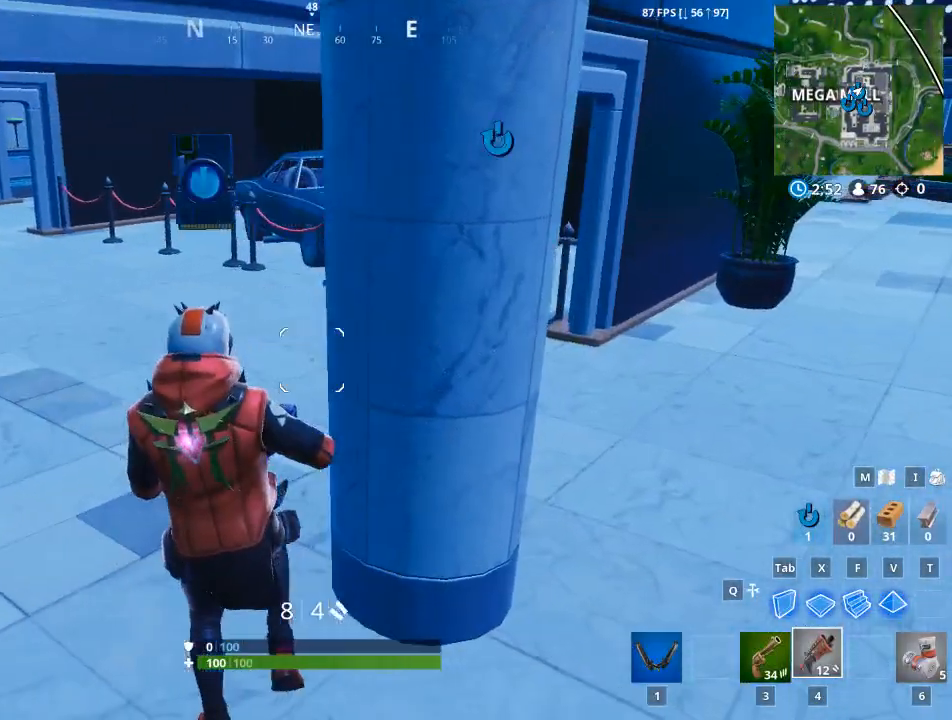
{"keys": ["e", "w"], "mouse": [], "events": [[367, "a", "up"], [467, "e", "down"]]}
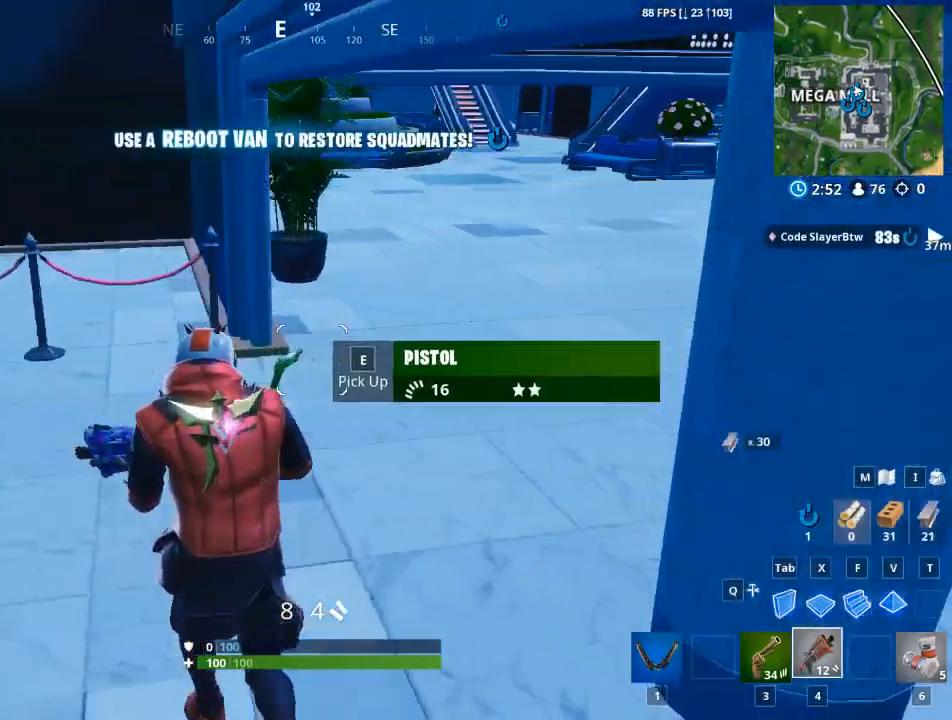
{"keys": ["d", "w"], "mouse": [], "events": [[101, "e", "up"], [284, "d", "down"]]}
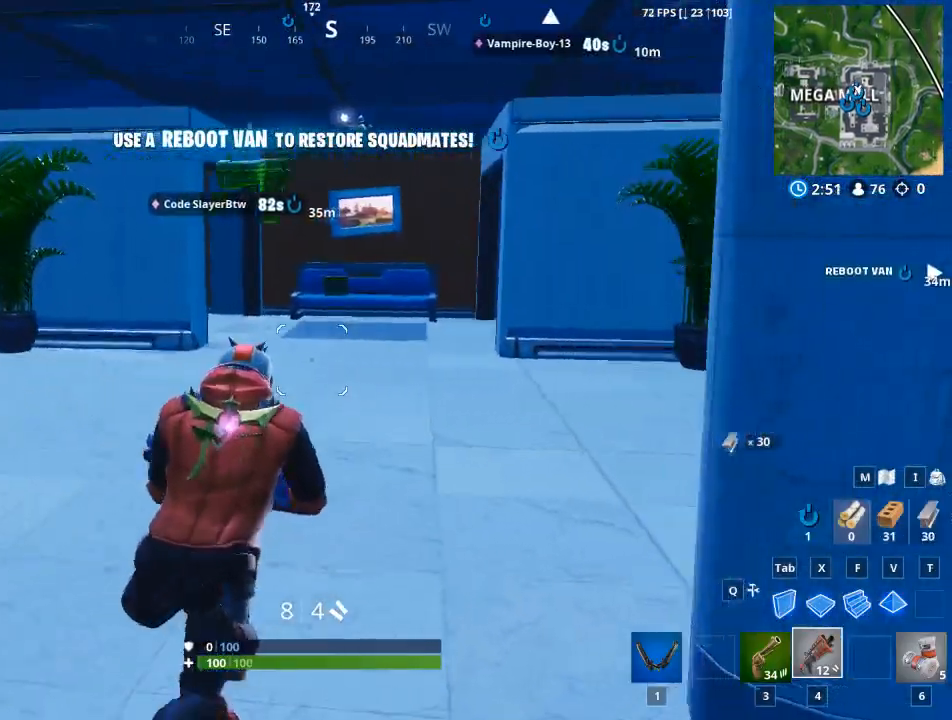
{"keys": ["d", "w"], "mouse": [], "events": []}
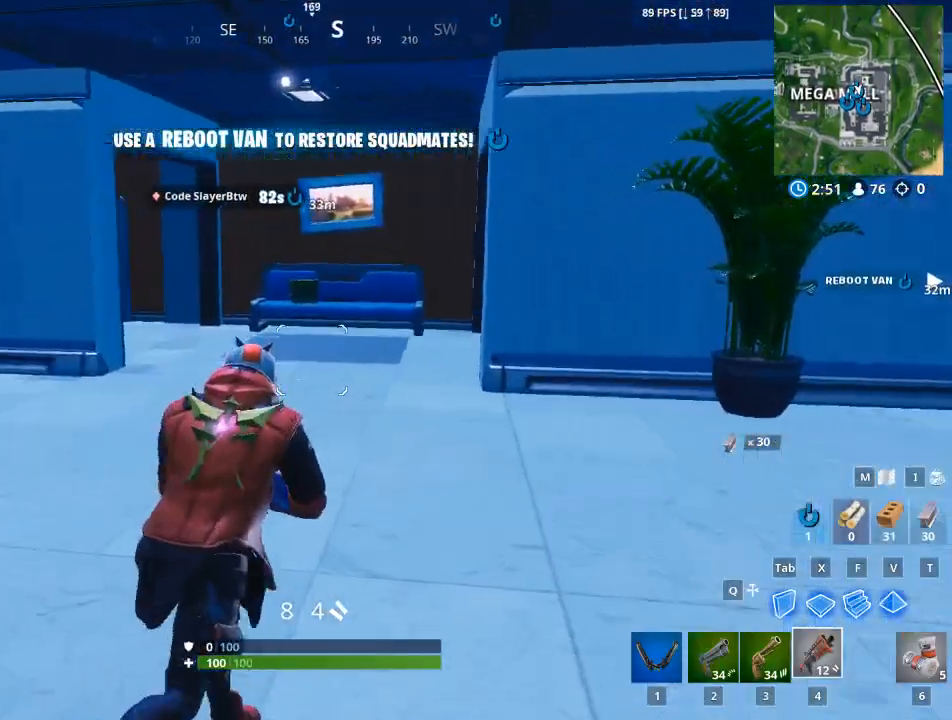
{"keys": ["a", "w"], "mouse": [], "events": [[34, "space", "down"], [184, "space", "up"], [468, "d", "up"], [501, "a", "down"]]}
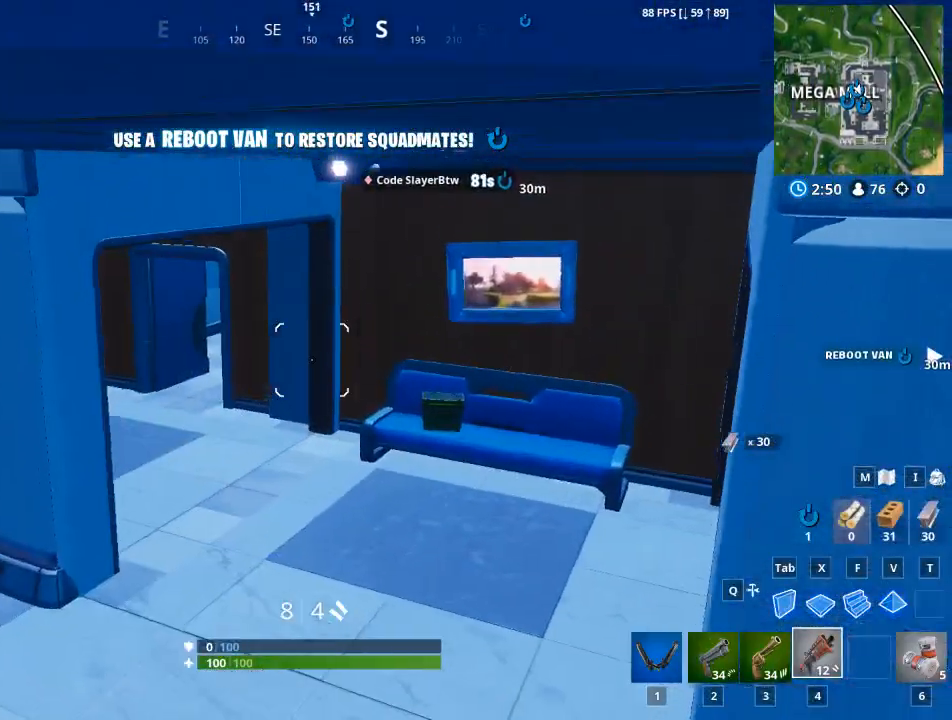
{"keys": ["a", "w"], "mouse": [], "events": []}
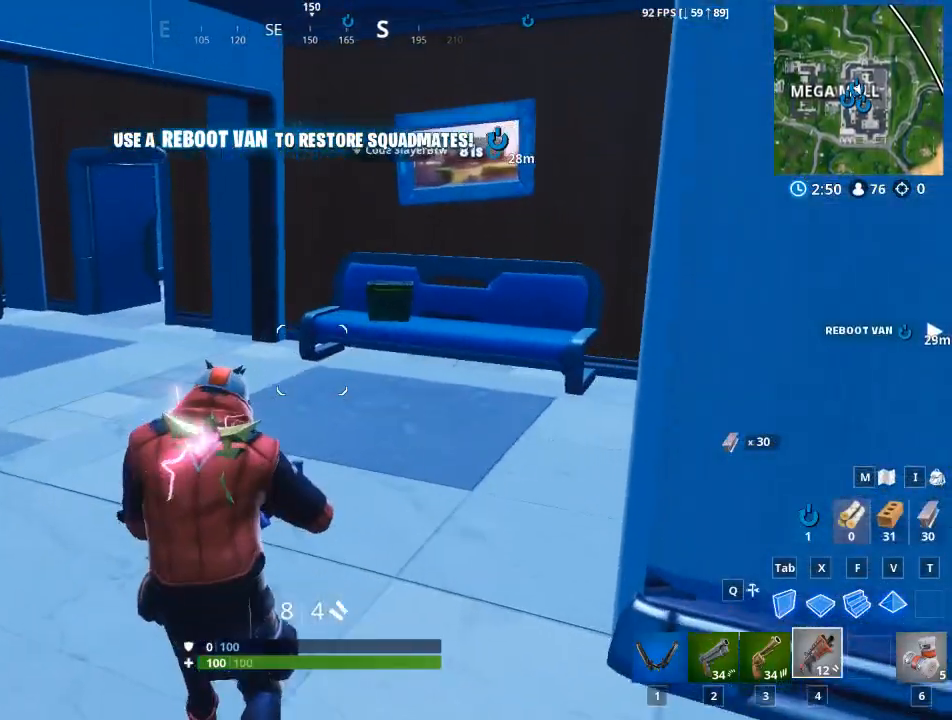
{"keys": ["d", "w"], "mouse": [], "events": [[17, "a", "up"], [251, "d", "down"]]}
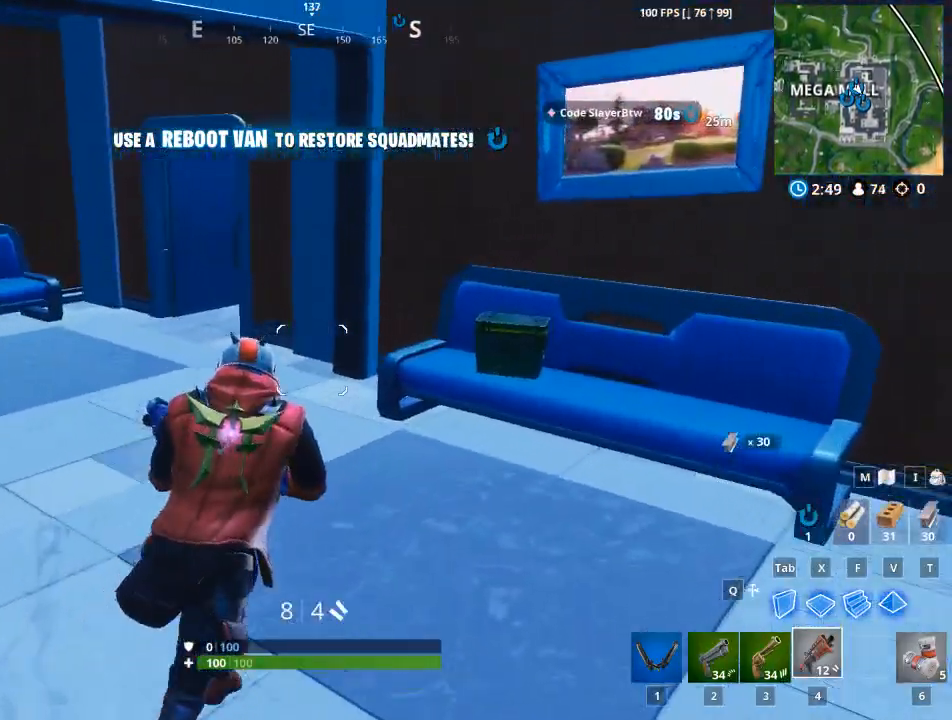
{"keys": ["e", "w"], "mouse": [], "events": [[217, "d", "up"], [317, "e", "down"]]}
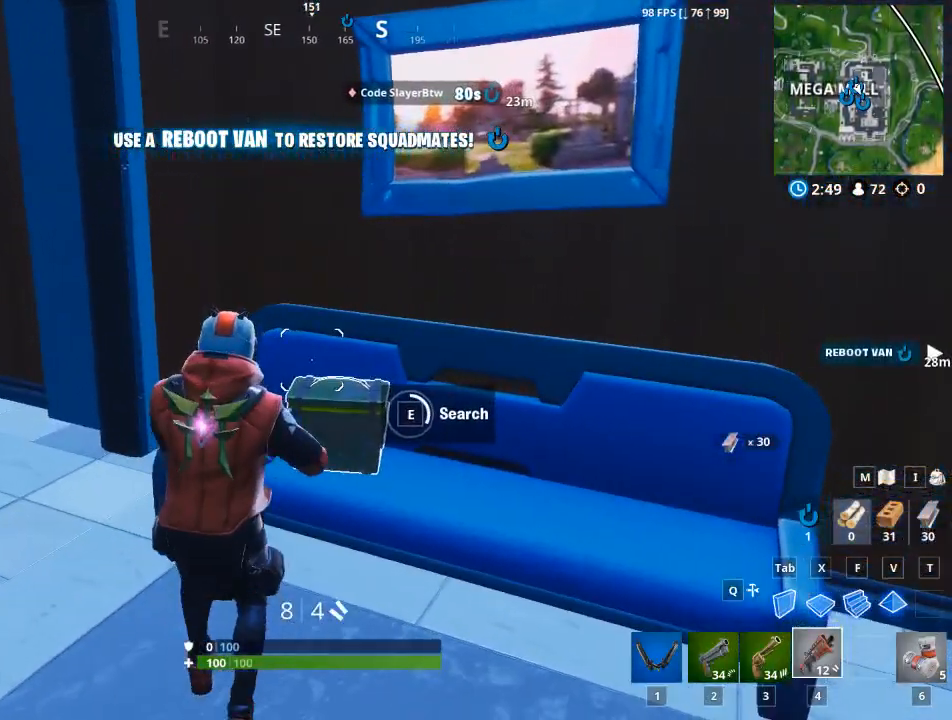
{"keys": ["e", "w"], "mouse": [], "events": []}